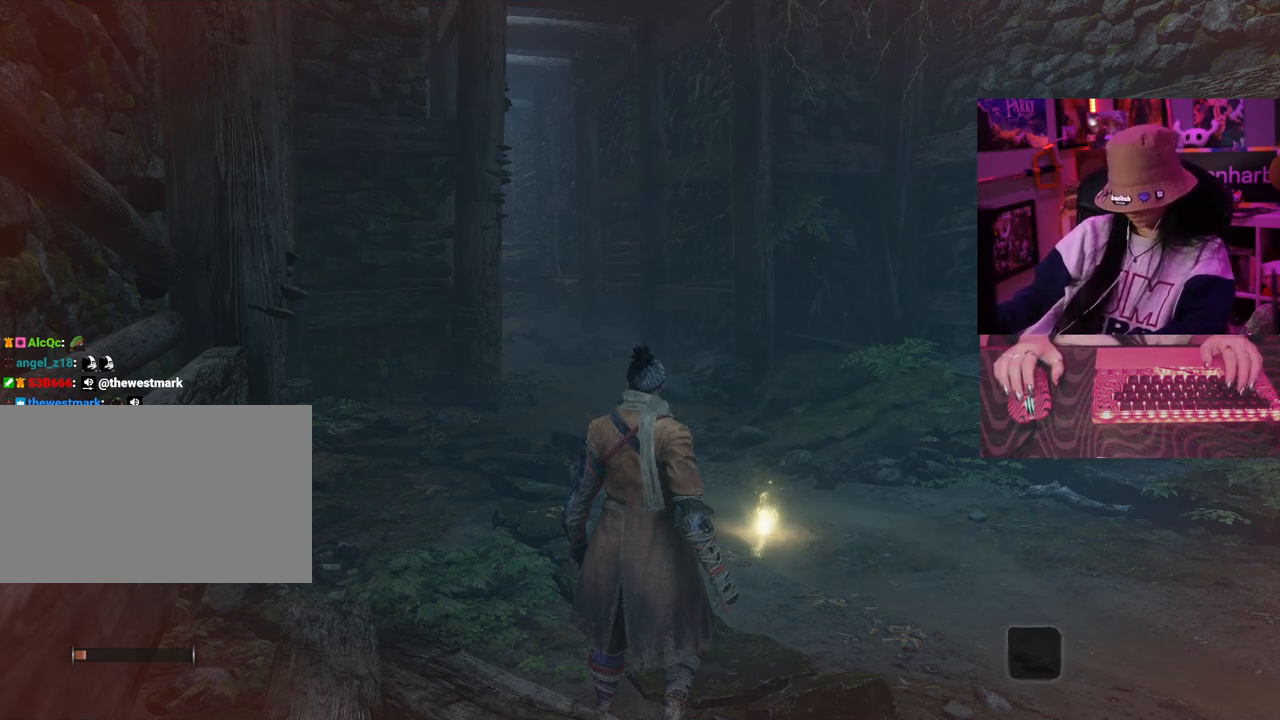
Gameplay with keyboard and mouse; each line is a JSON object with the keys held at the frame after it. "events" lists presses ("down") and releases ("up") of "1", "2", "3", "4", "5", "a", "alt", "c", "caps_lock", "ctrl", "d", "e", "f", "g", "q", "r", "s", "shift", "space", "t", "tab", "v", "w", "x" and "z" between this image and that frame as [ms after this image, input, new state], when the widget could be followed in between. No other keys are recorded. Mouse buttons are not recorded. Not read: mouse_move.
{"keys": ["space", "w"], "events": [[233, "w", "down"], [467, "space", "down"]]}
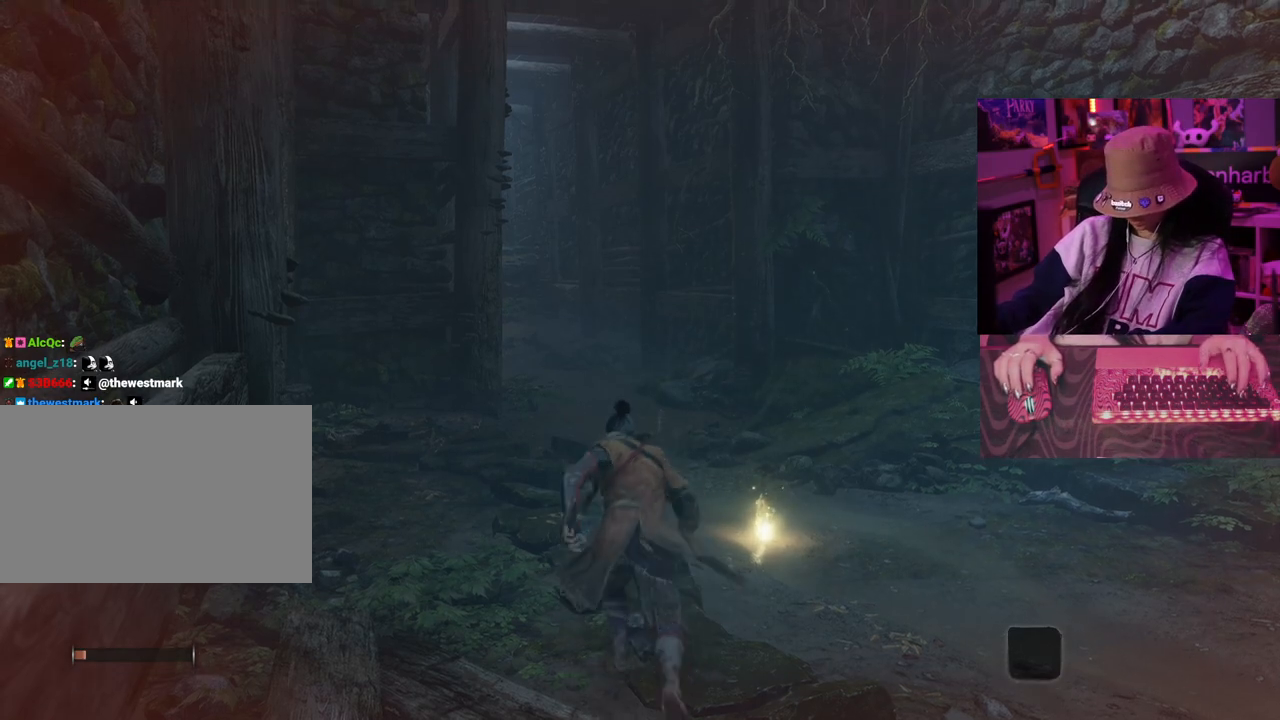
{"keys": ["w"], "events": [[50, "space", "up"]]}
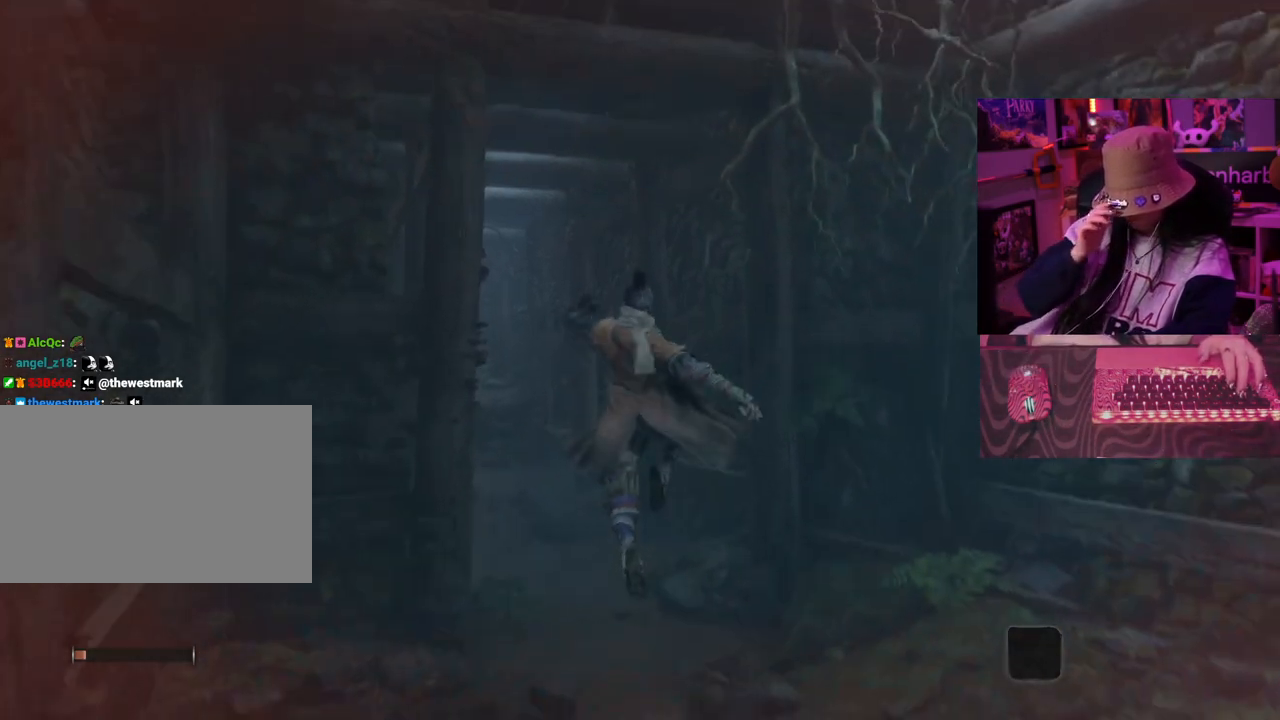
{"keys": ["w"], "events": []}
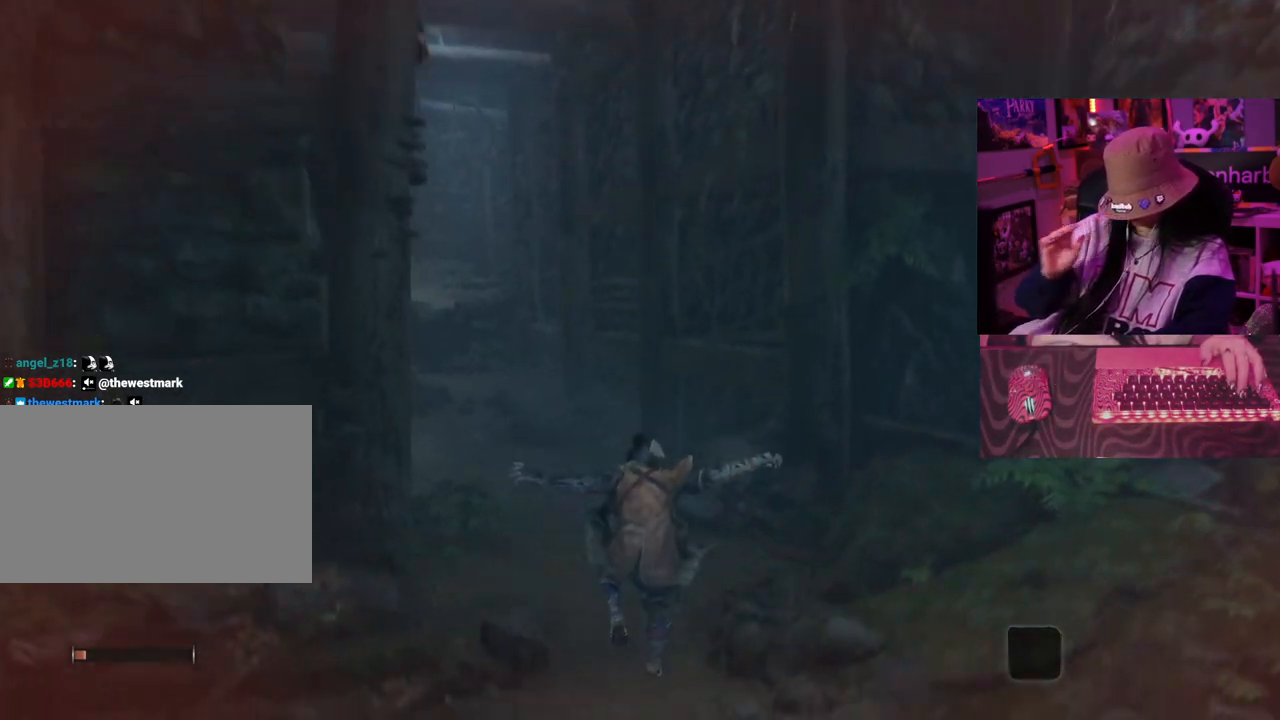
{"keys": ["w"], "events": [[233, "space", "down"], [367, "space", "up"]]}
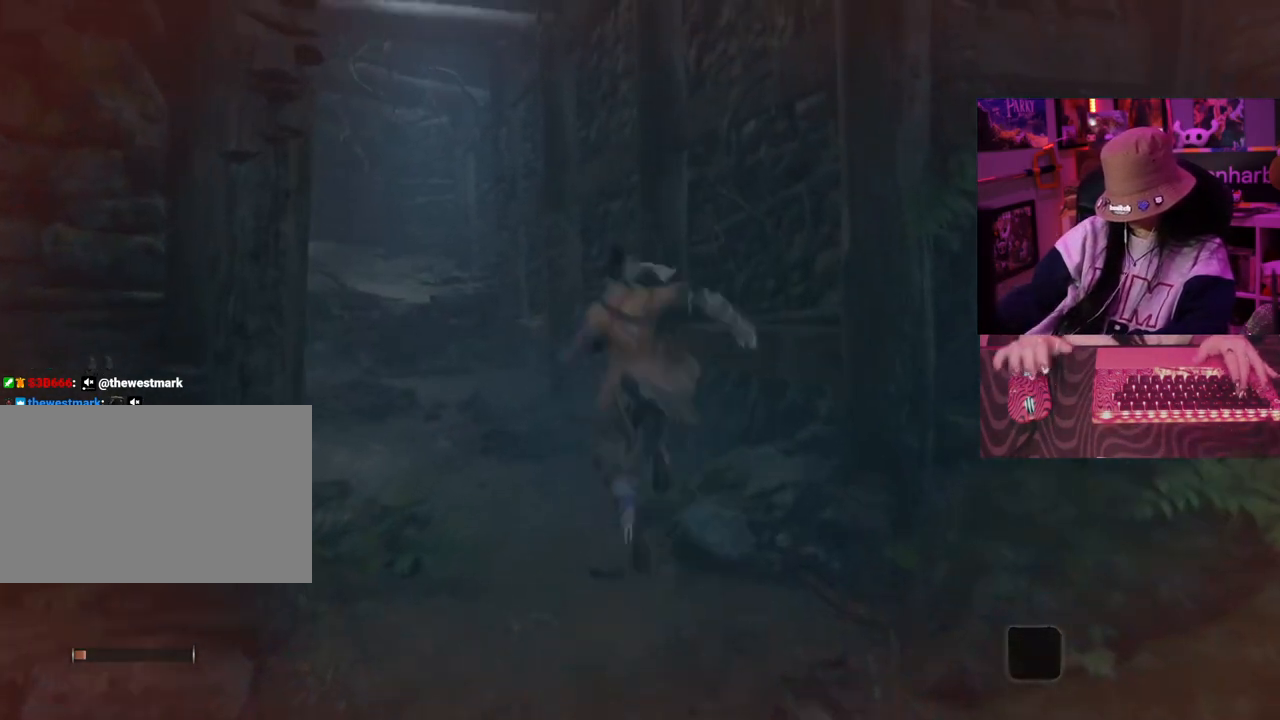
{"keys": ["w"], "events": []}
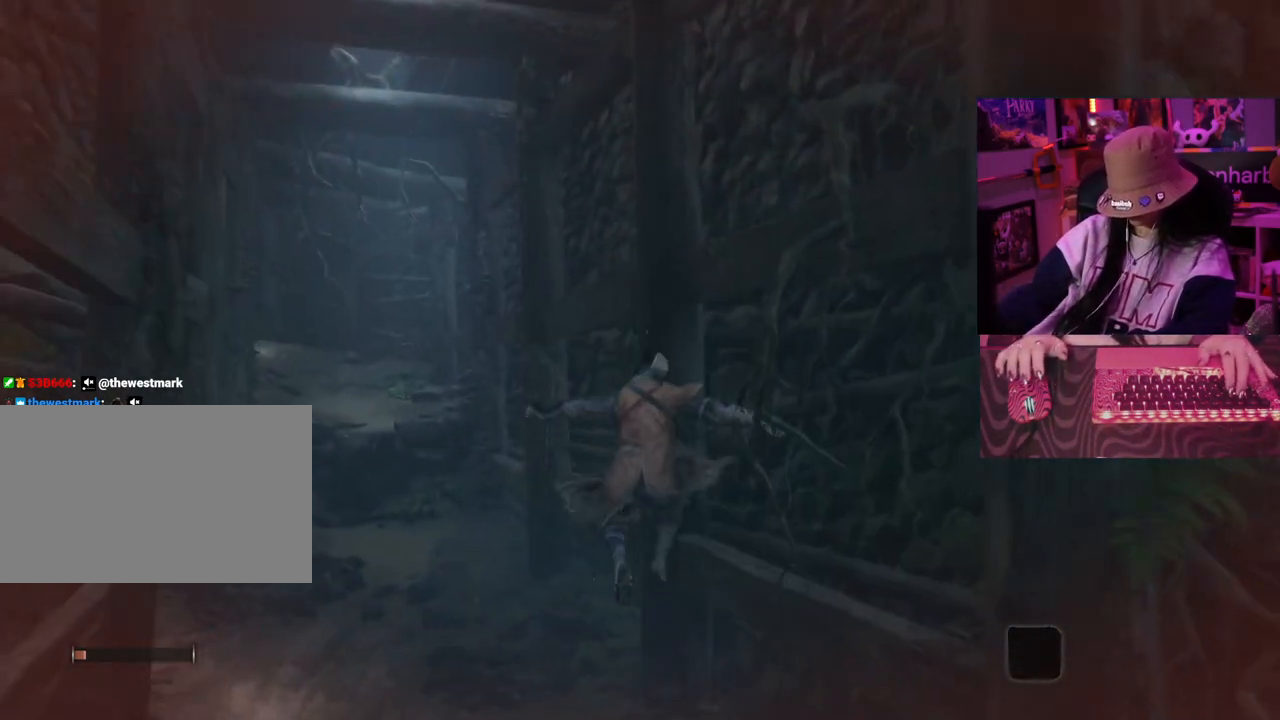
{"keys": ["w"], "events": []}
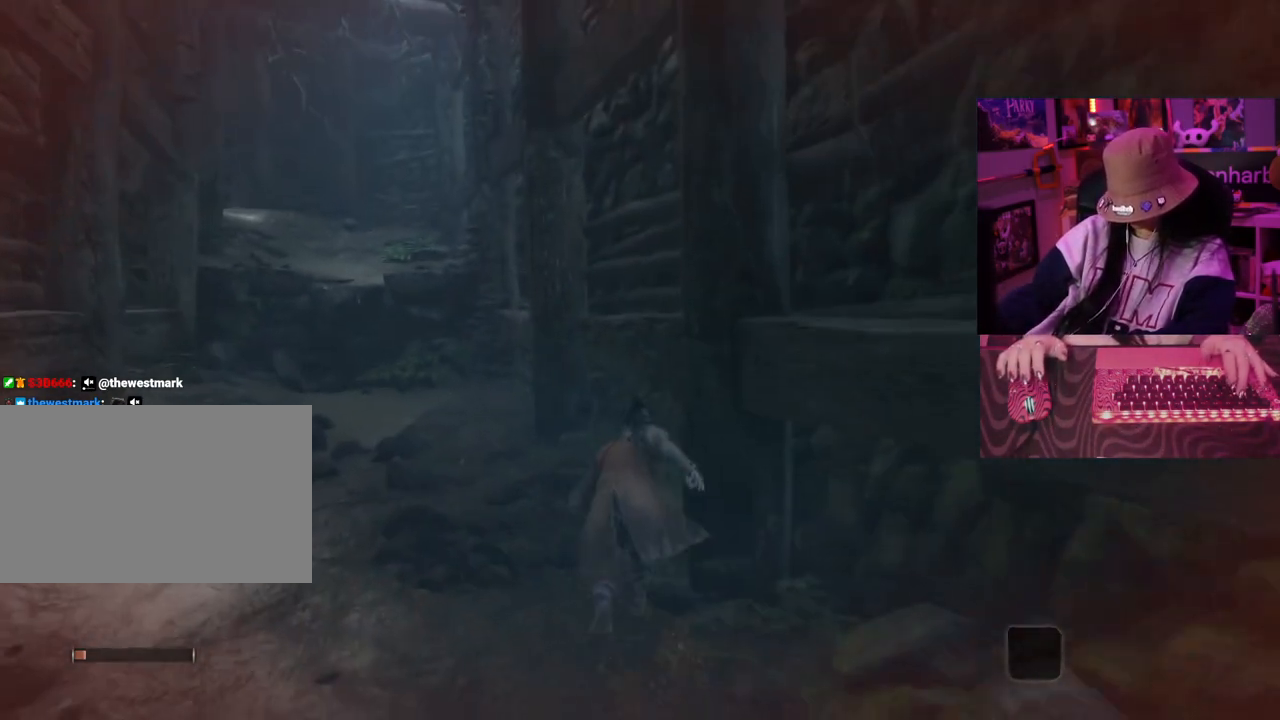
{"keys": ["w"], "events": [[133, "space", "down"], [183, "space", "up"]]}
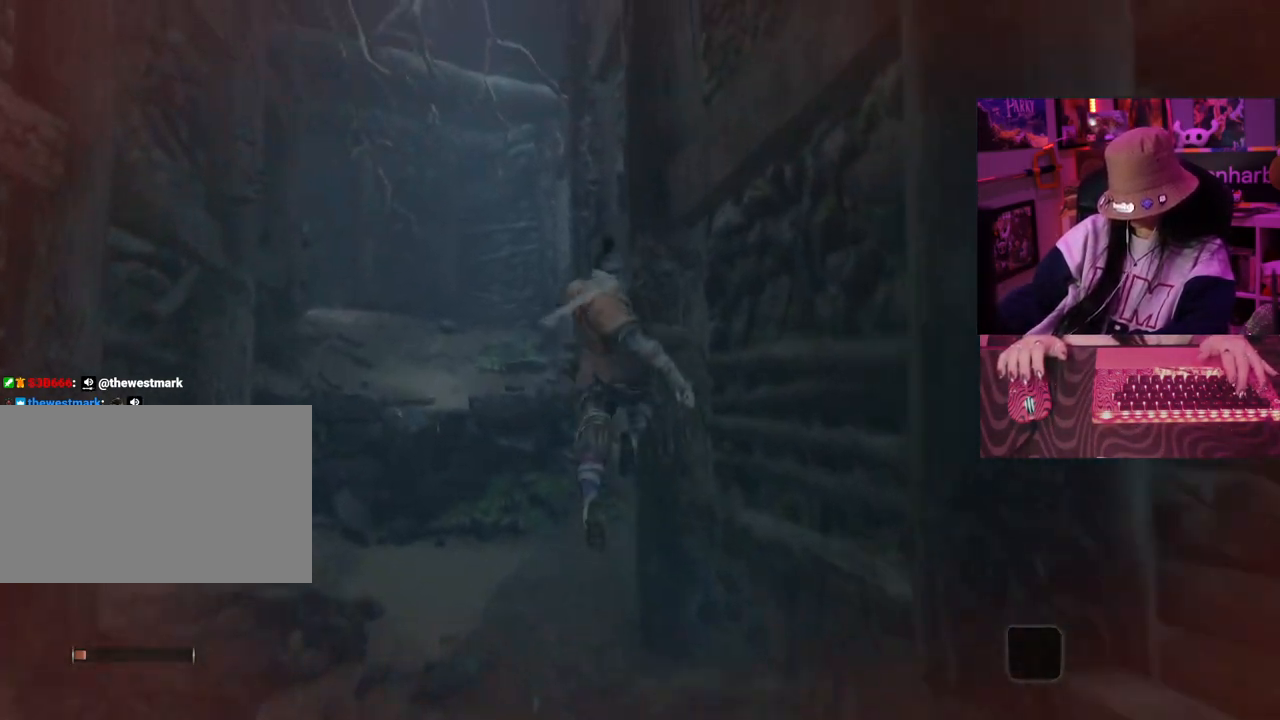
{"keys": ["w"], "events": []}
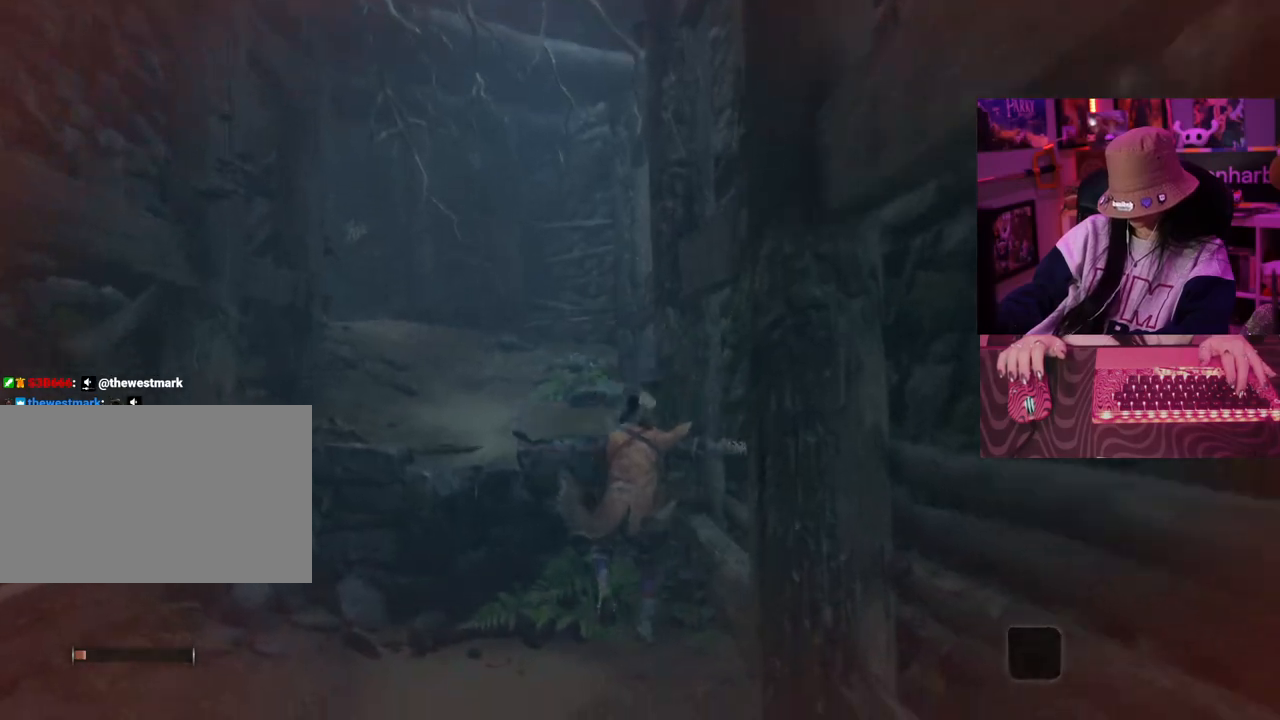
{"keys": ["w"], "events": [[300, "space", "down"], [450, "space", "up"]]}
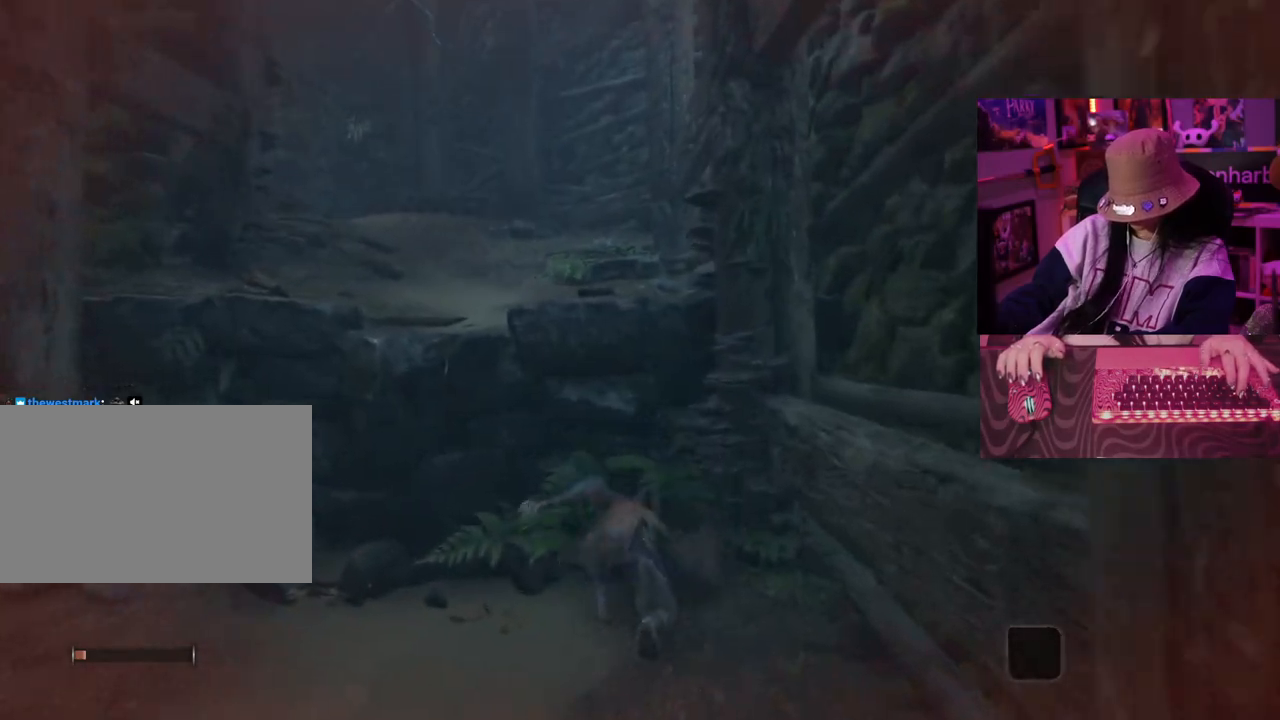
{"keys": ["w"], "events": []}
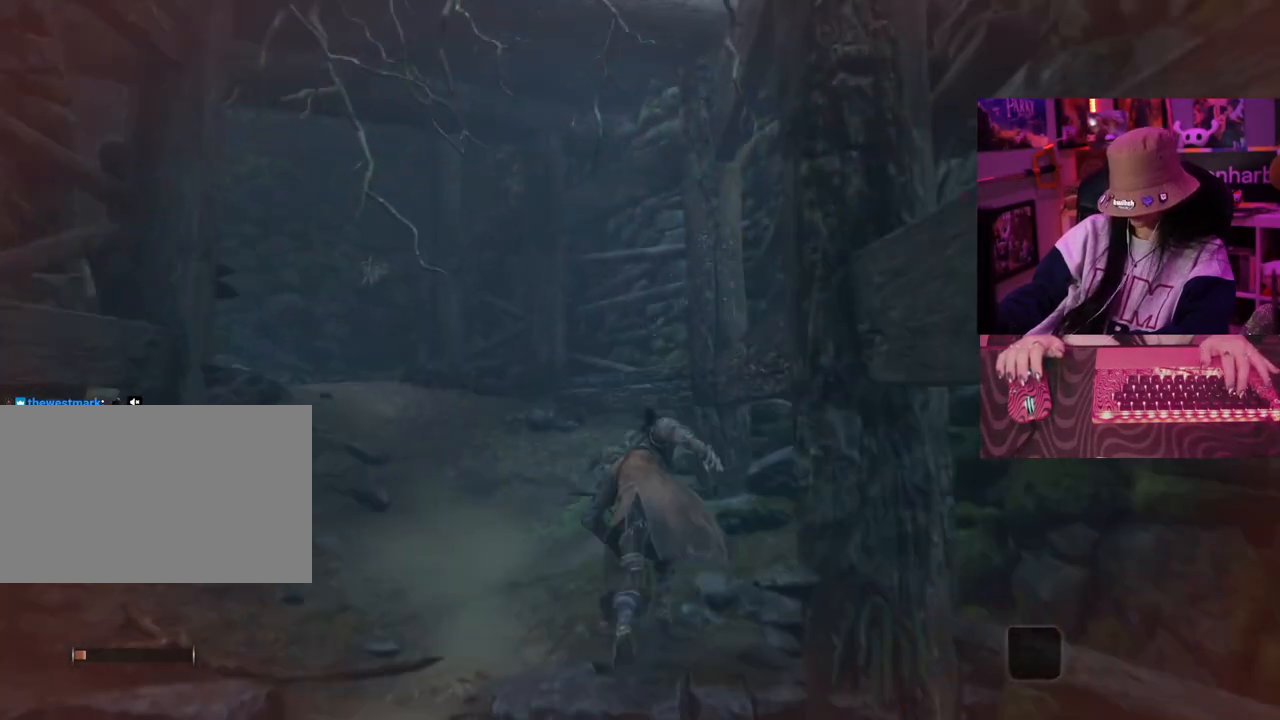
{"keys": ["w"], "events": []}
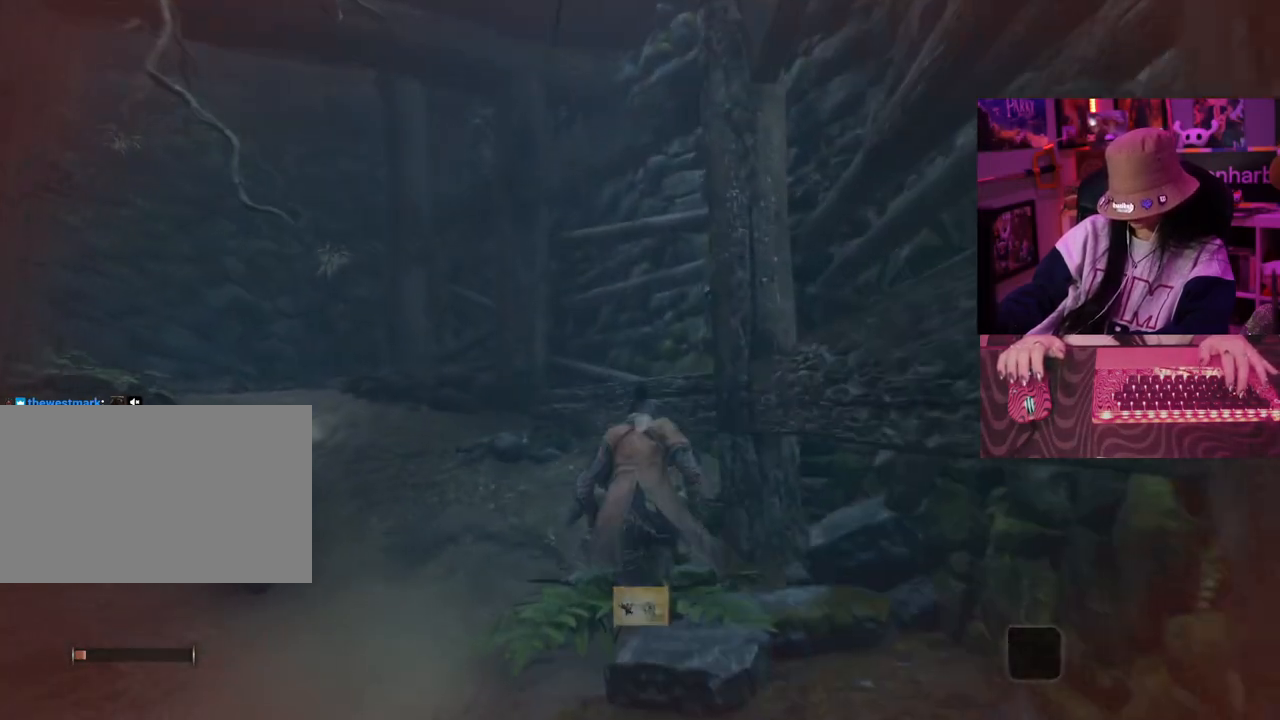
{"keys": ["w"], "events": [[250, "space", "down"], [350, "space", "up"]]}
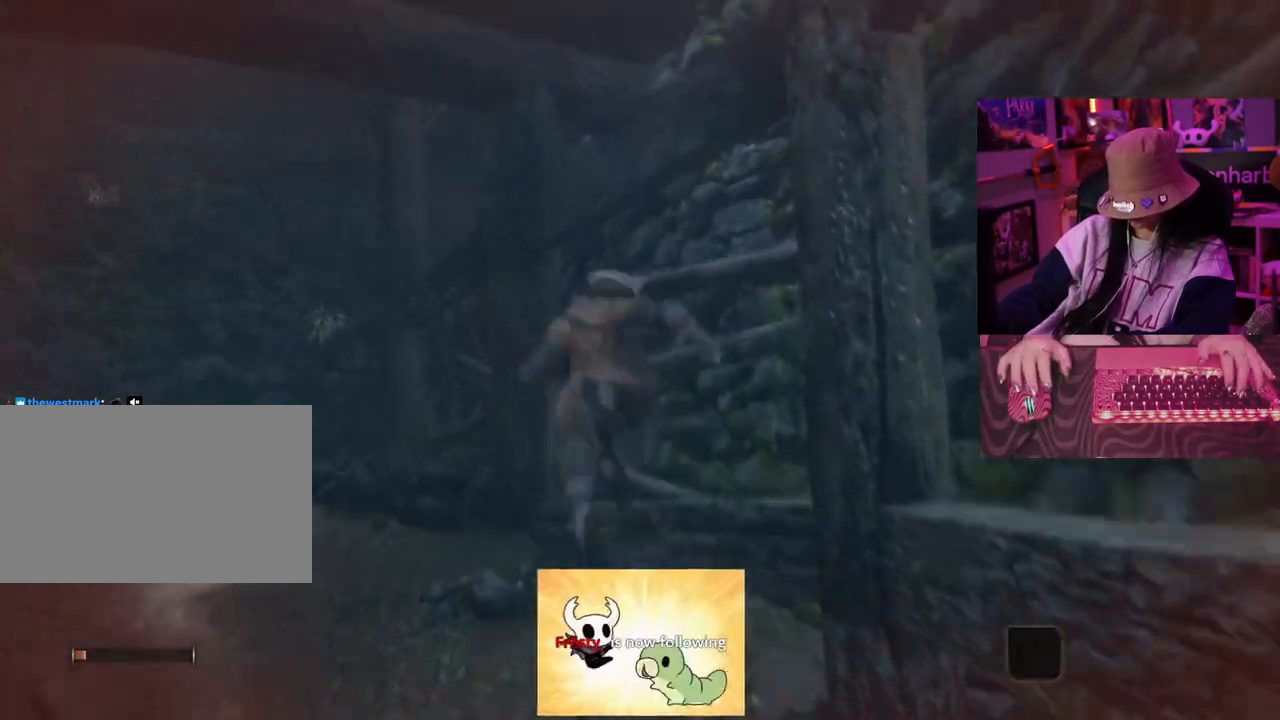
{"keys": ["w"], "events": []}
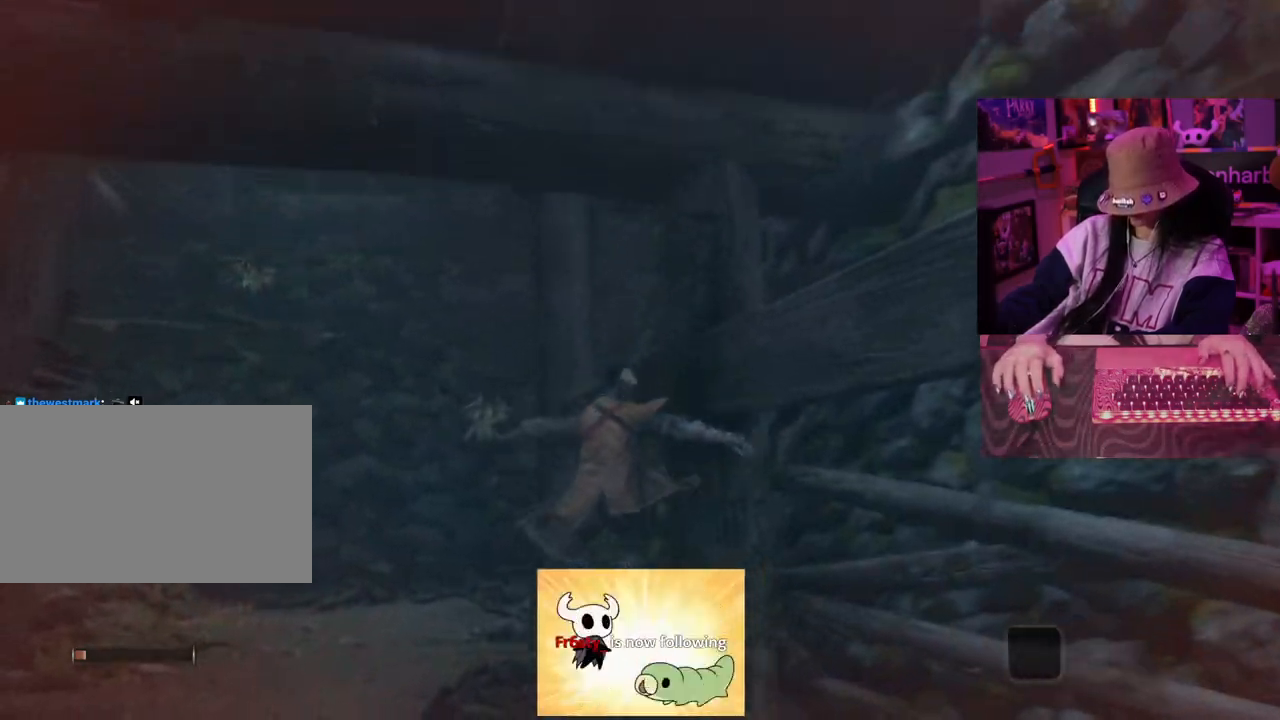
{"keys": ["w"], "events": []}
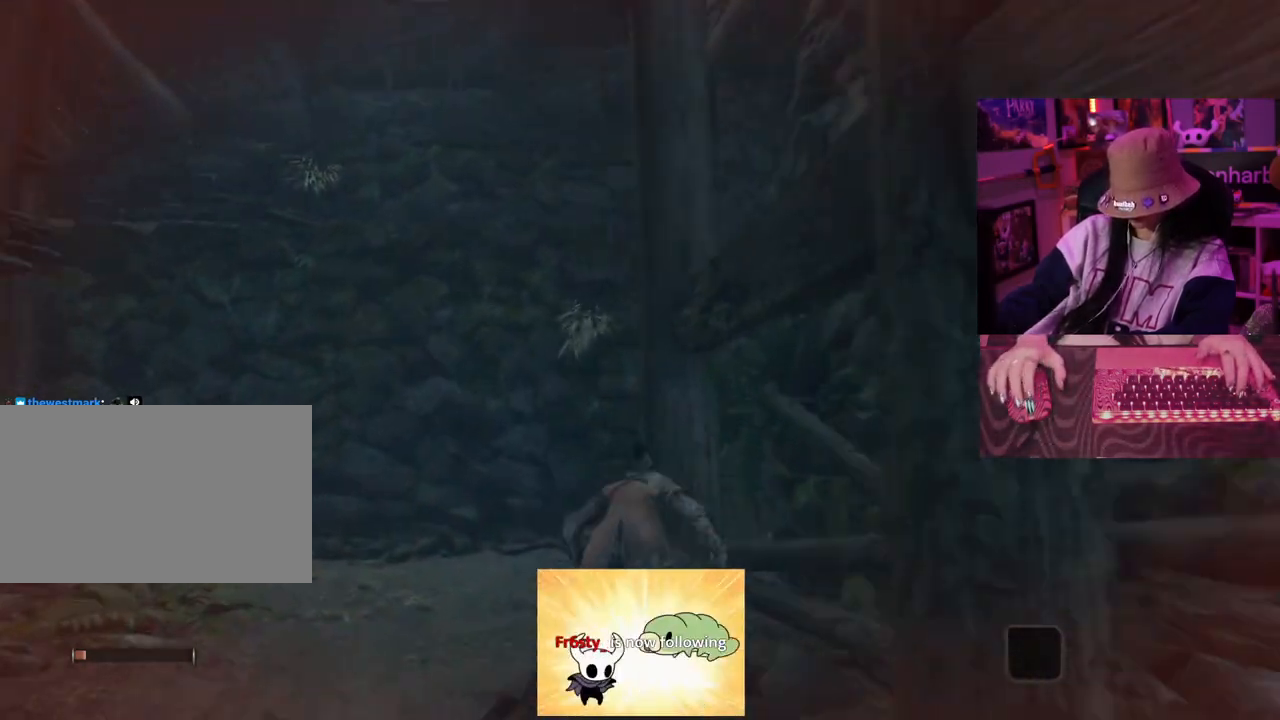
{"keys": ["w"], "events": [[167, "space", "down"], [250, "space", "up"]]}
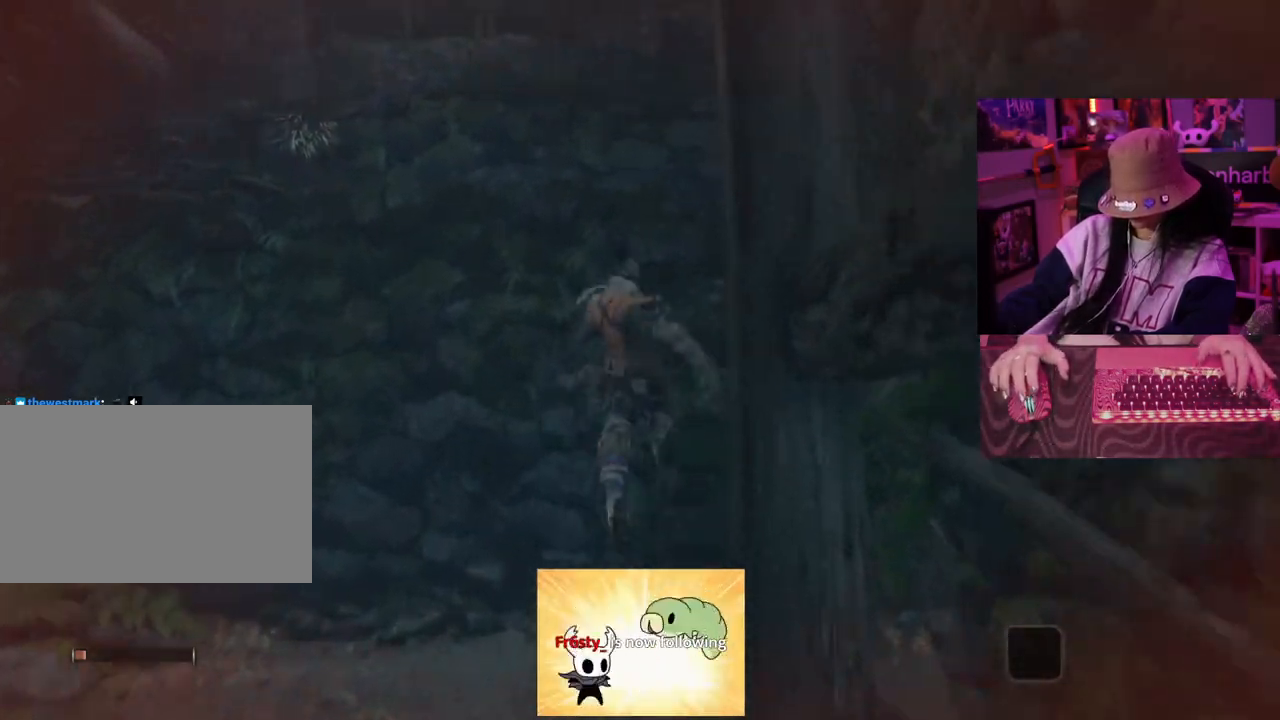
{"keys": ["w"], "events": []}
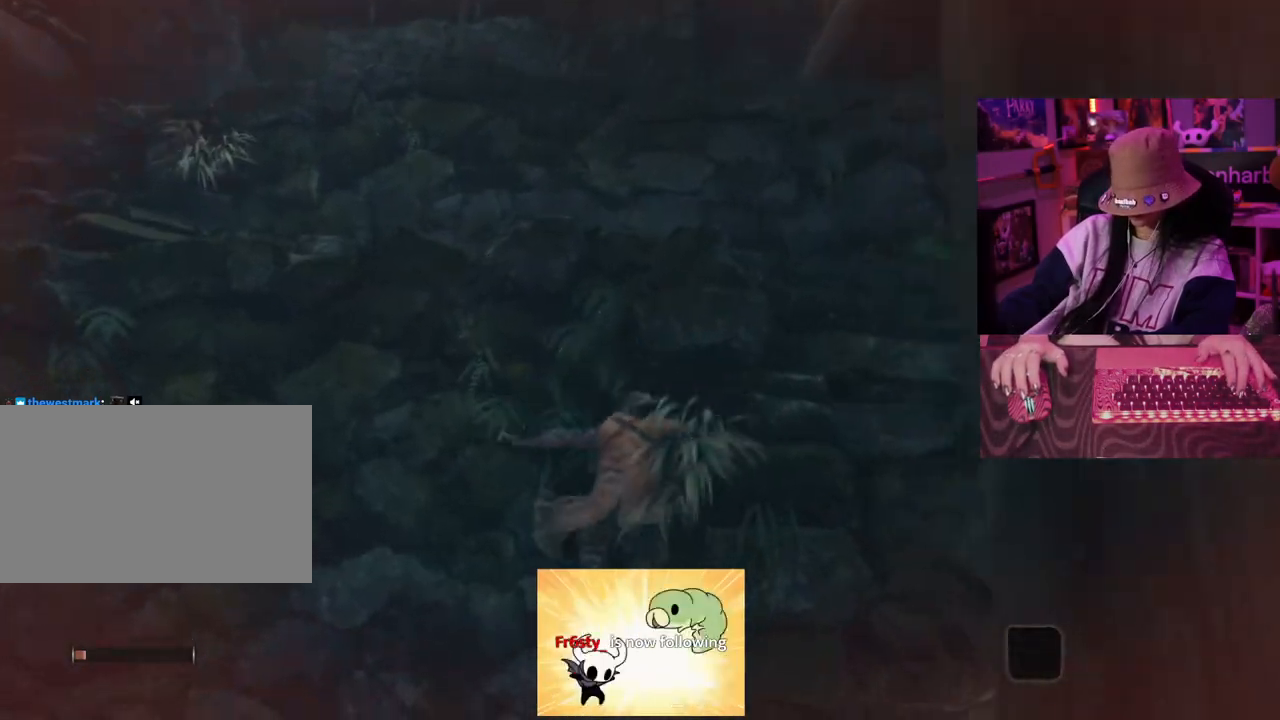
{"keys": ["w"], "events": []}
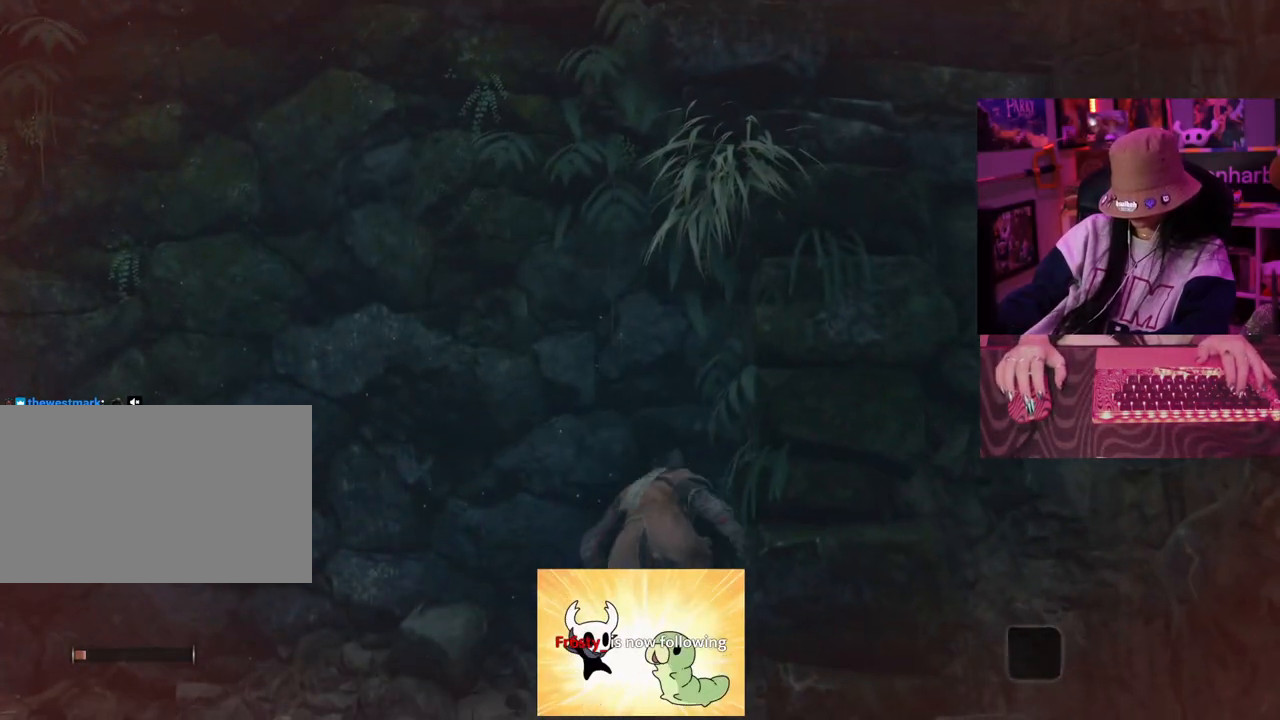
{"keys": ["w"], "events": []}
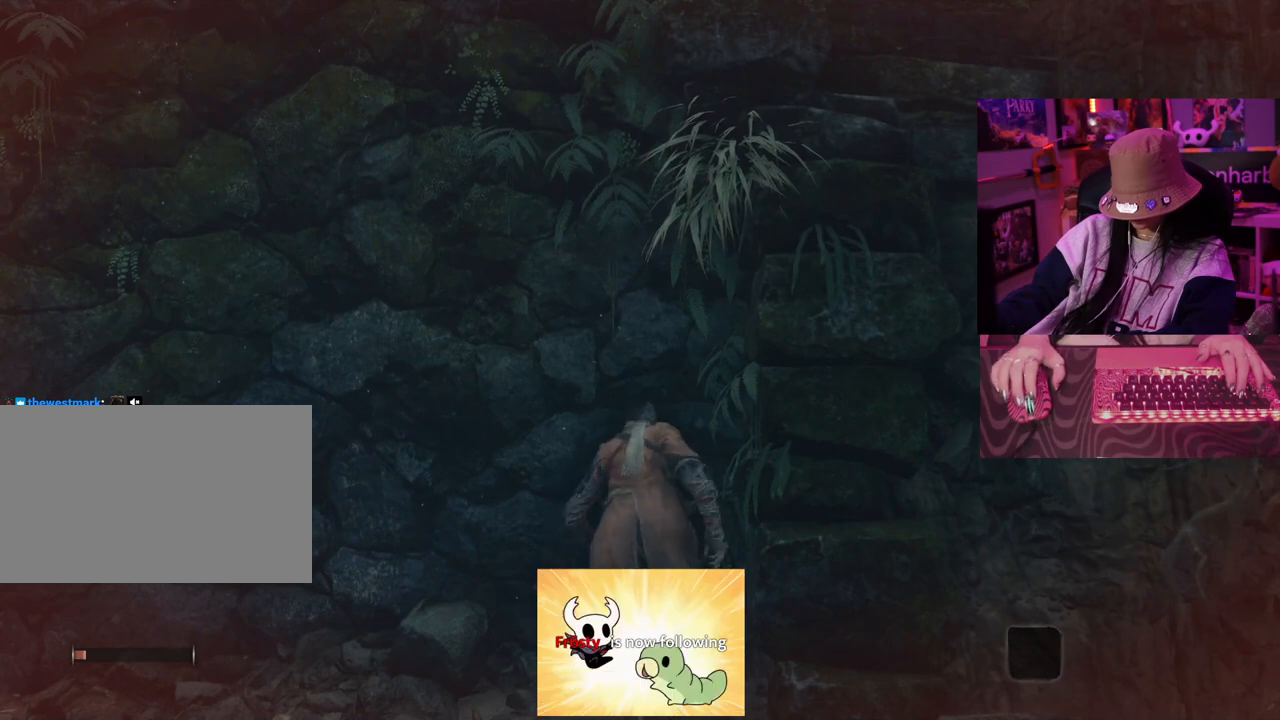
{"keys": ["w"], "events": []}
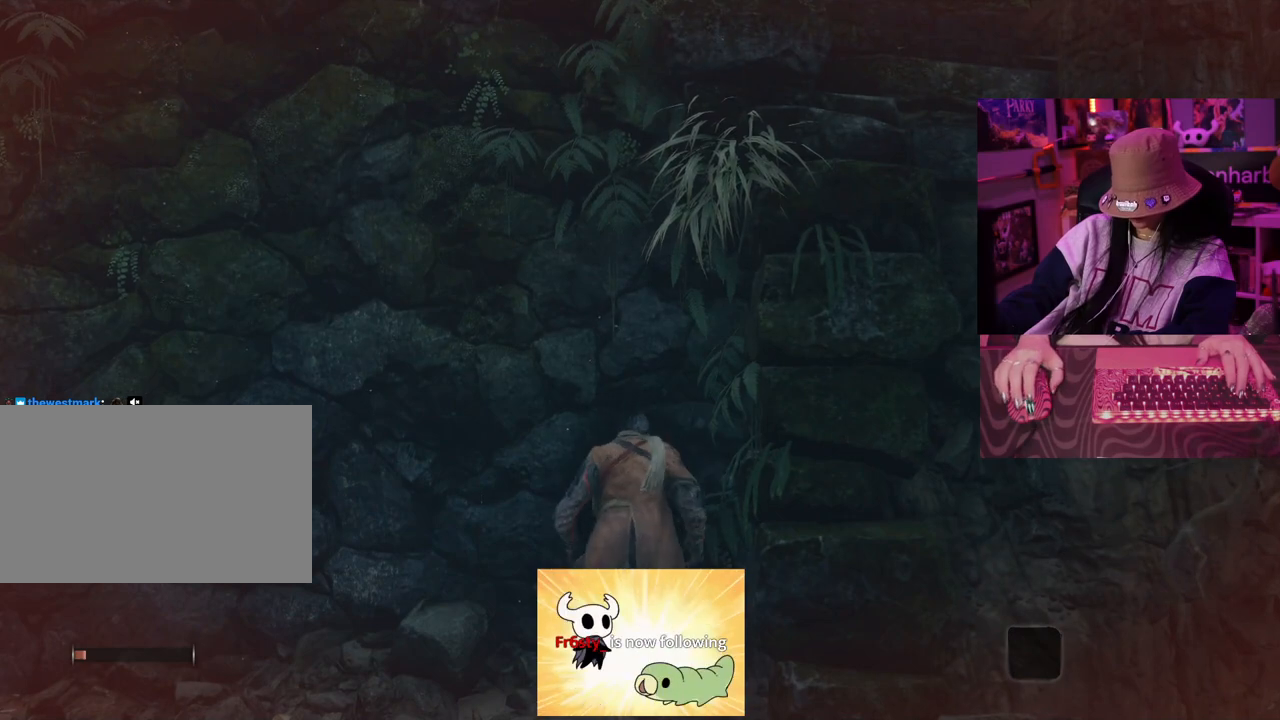
{"keys": ["w"], "events": []}
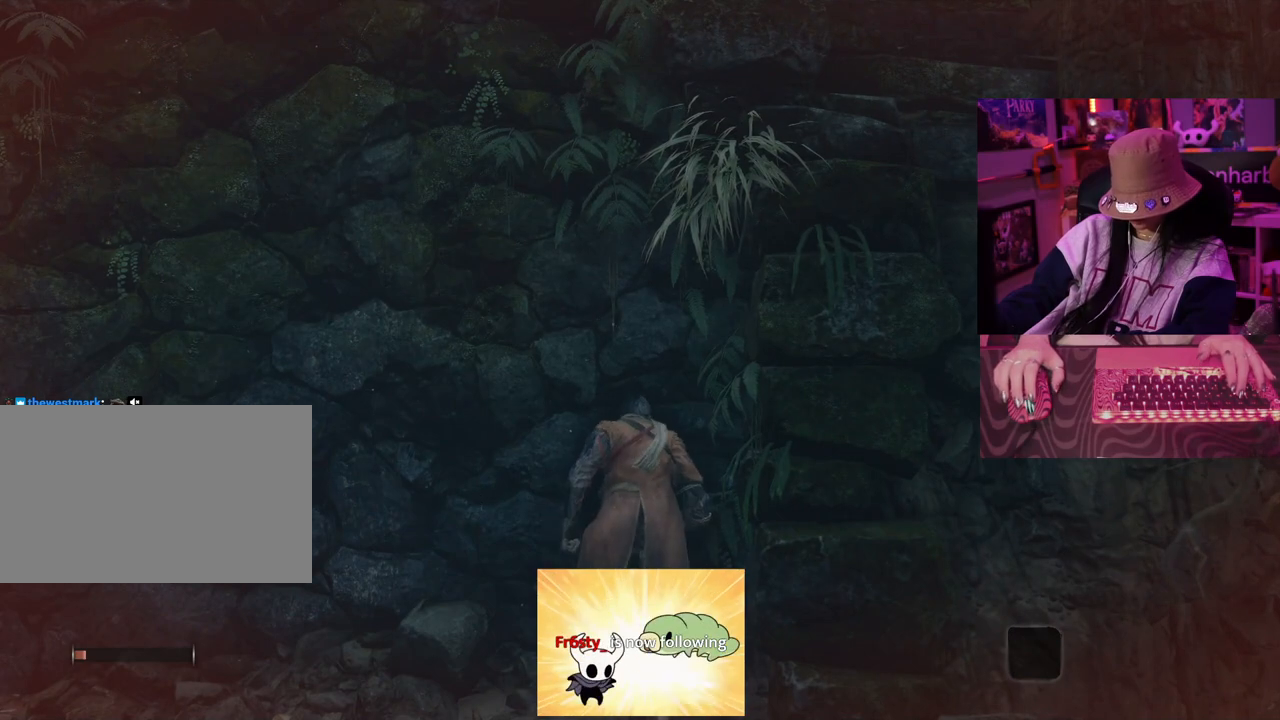
{"keys": ["w"], "events": [[300, "space", "down"], [400, "space", "up"]]}
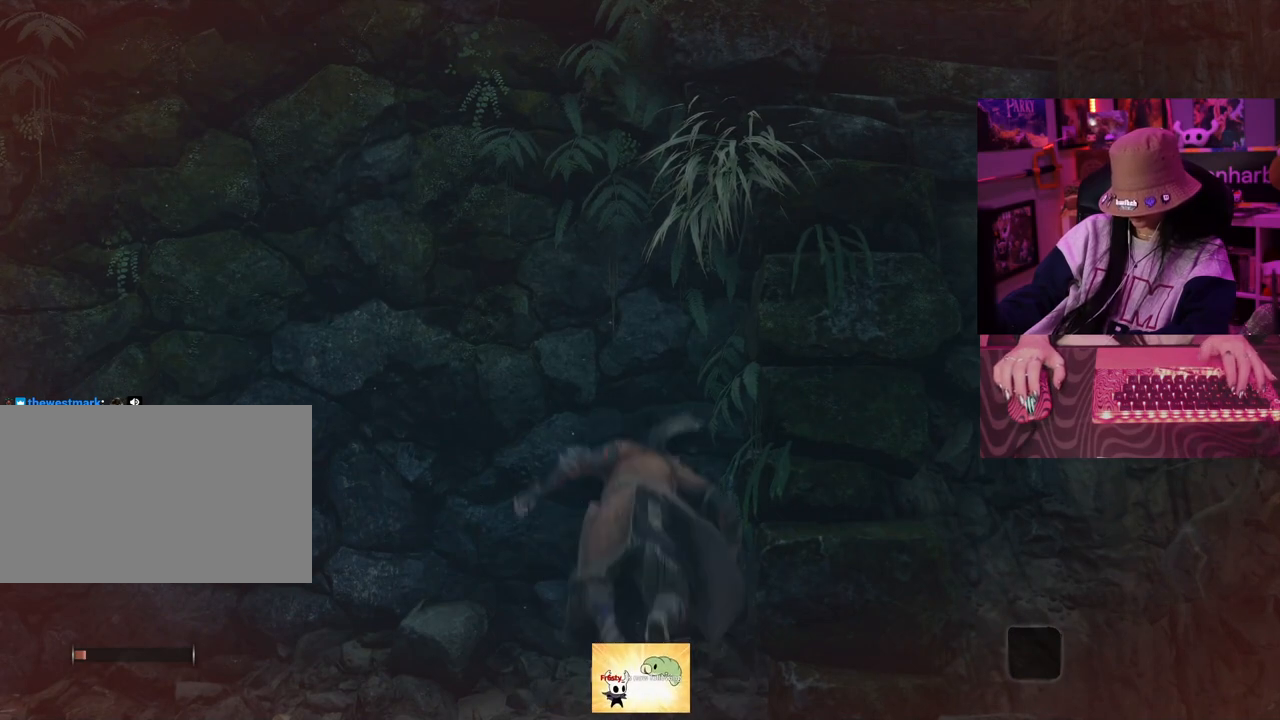
{"keys": ["w"], "events": [[33, "space", "down"], [133, "space", "up"]]}
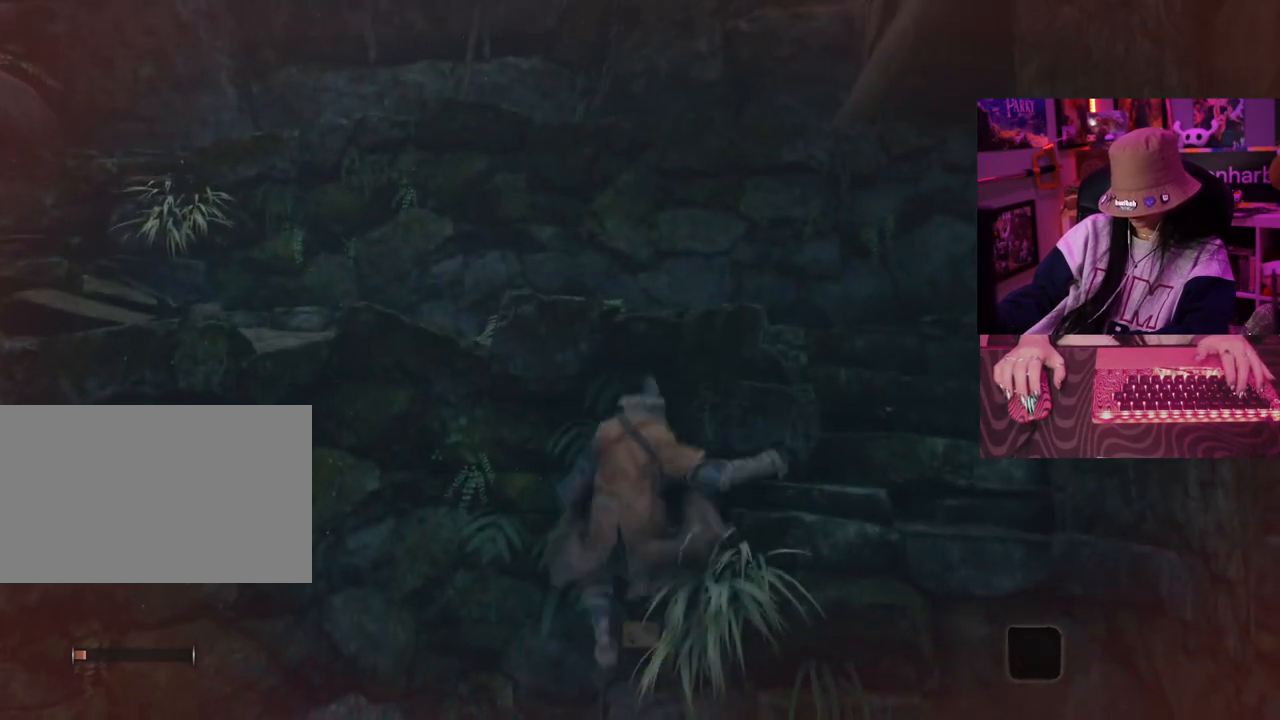
{"keys": [], "events": [[383, "w", "up"]]}
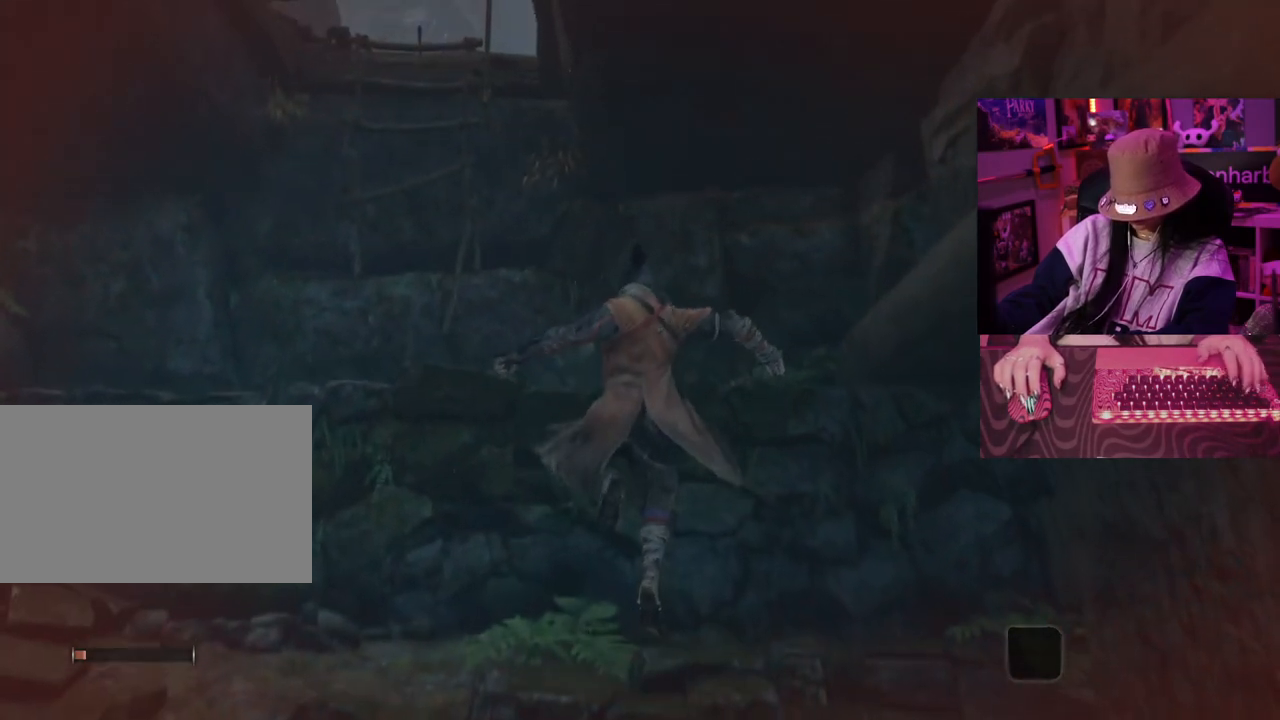
{"keys": [], "events": []}